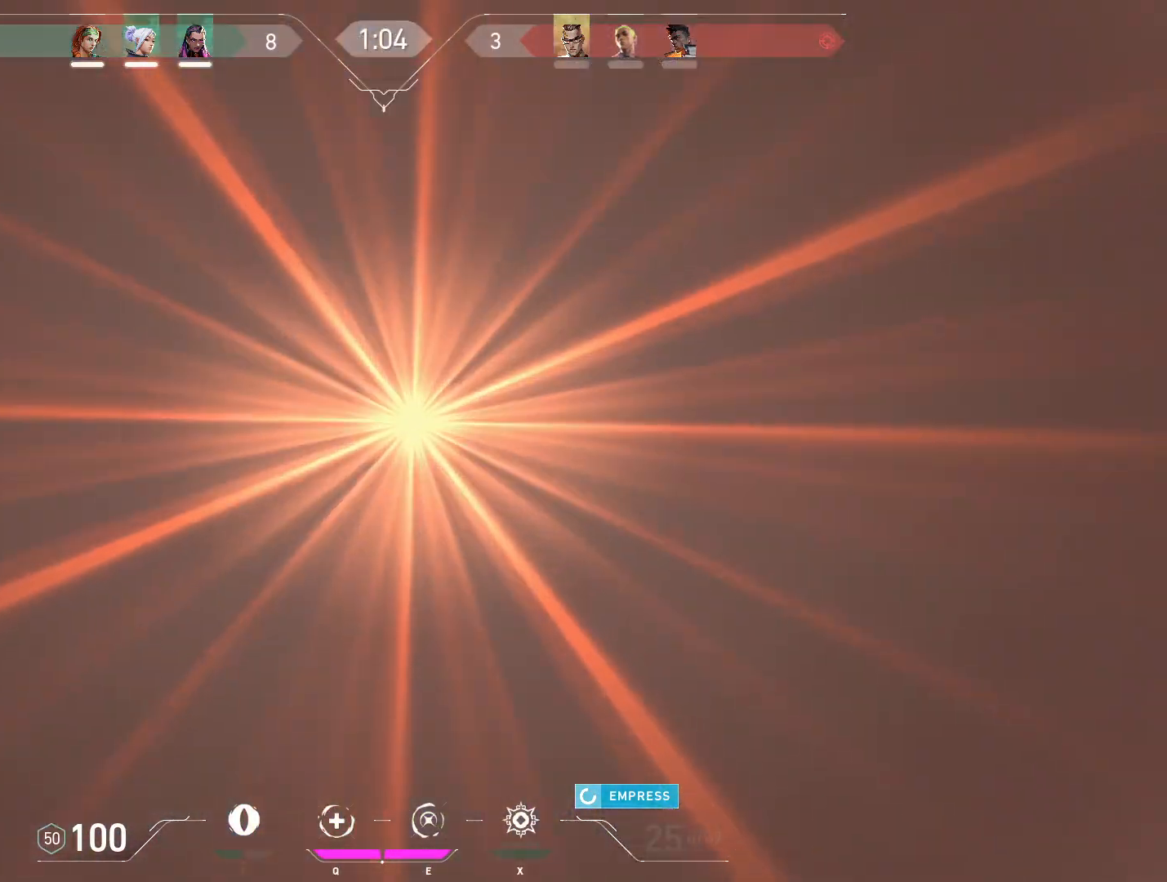
Gameplay with keyboard and mouse; each line is a JSON object with the keys and mouse buttons held at the frame after it. "events" lists presses ("down") and releases ("up") of "4", "a", "c", "ctrl", "d", "e", "q", "r", "s", "shift", "space", "w", "x", "z", "mouse_left", "mouse_wheel", "mouse_right", "mouse_mb4" and "mouse_mb5" between this image and that frame as [ms after this image, input, new state], when the widget could be followed in between. "mouse_left", "mouse_wheel", "mouse_right", "mouse_mb4", "mouse_mb5" = the "left", "wheel", "right", "mb4", "mb5" buttons of the "mouse" list. No other keys are recorded. "wheel" means that the mouse wheel is clicked or scrolled. Mouse movement is not recorded.
{"keys": [], "mouse": [], "events": [[317, "a", "up"]]}
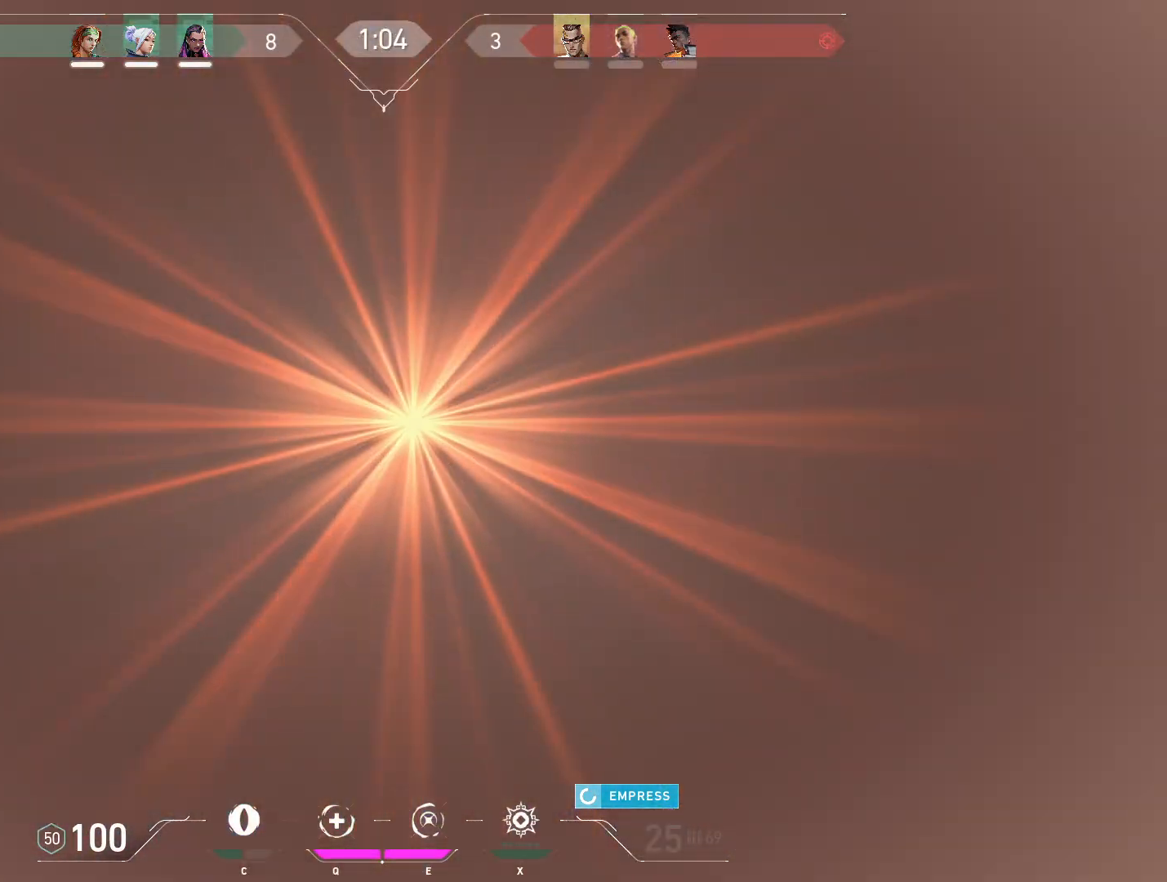
{"keys": ["s"], "mouse": [], "events": [[50, "a", "down"], [183, "a", "up"], [500, "s", "down"]]}
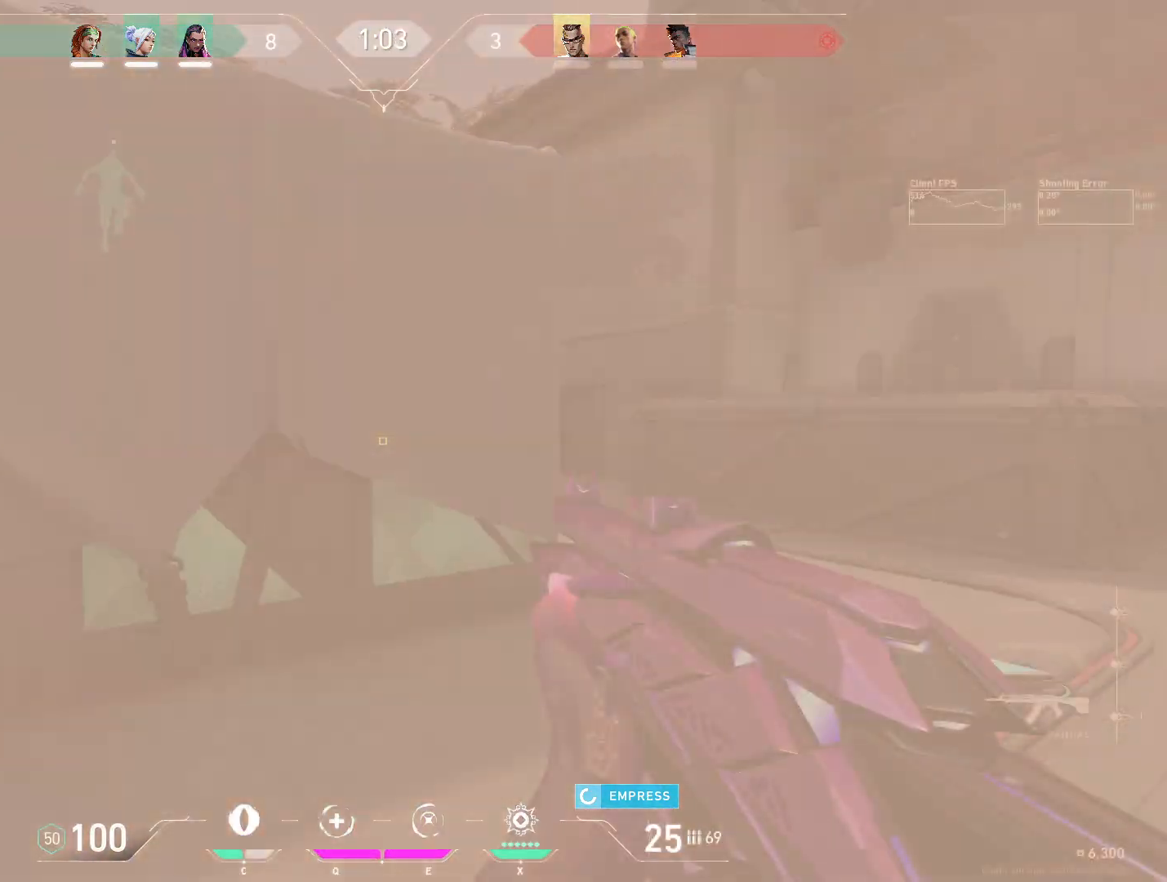
{"keys": ["d", "w"], "mouse": [], "events": [[150, "c", "down"], [183, "s", "up"], [250, "c", "up"], [267, "w", "down"], [400, "d", "down"]]}
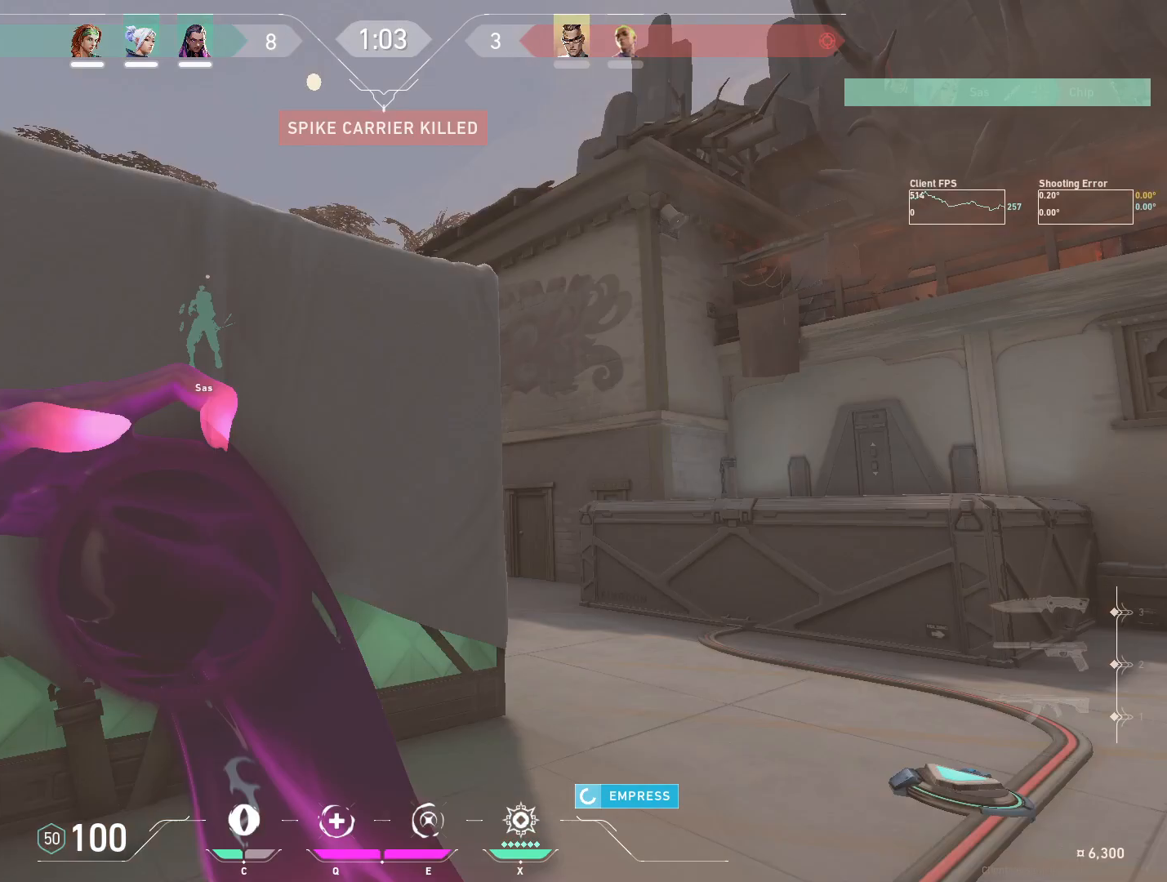
{"keys": ["w"], "mouse": [], "events": [[267, "d", "up"], [367, "a", "down"], [417, "a", "up"]]}
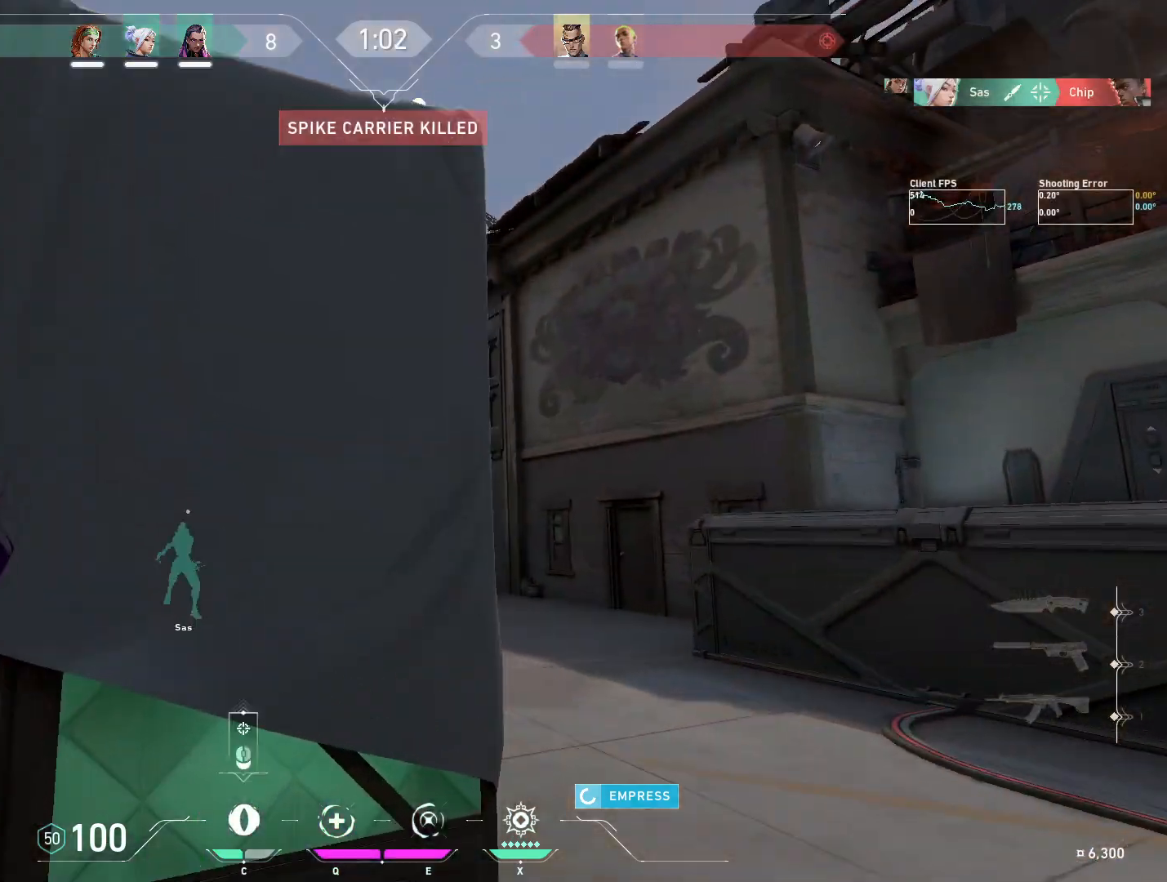
{"keys": ["s"], "mouse": [], "events": [[200, "mouse_left", "down"], [200, "w", "up"], [283, "mouse_left", "up"], [317, "s", "down"]]}
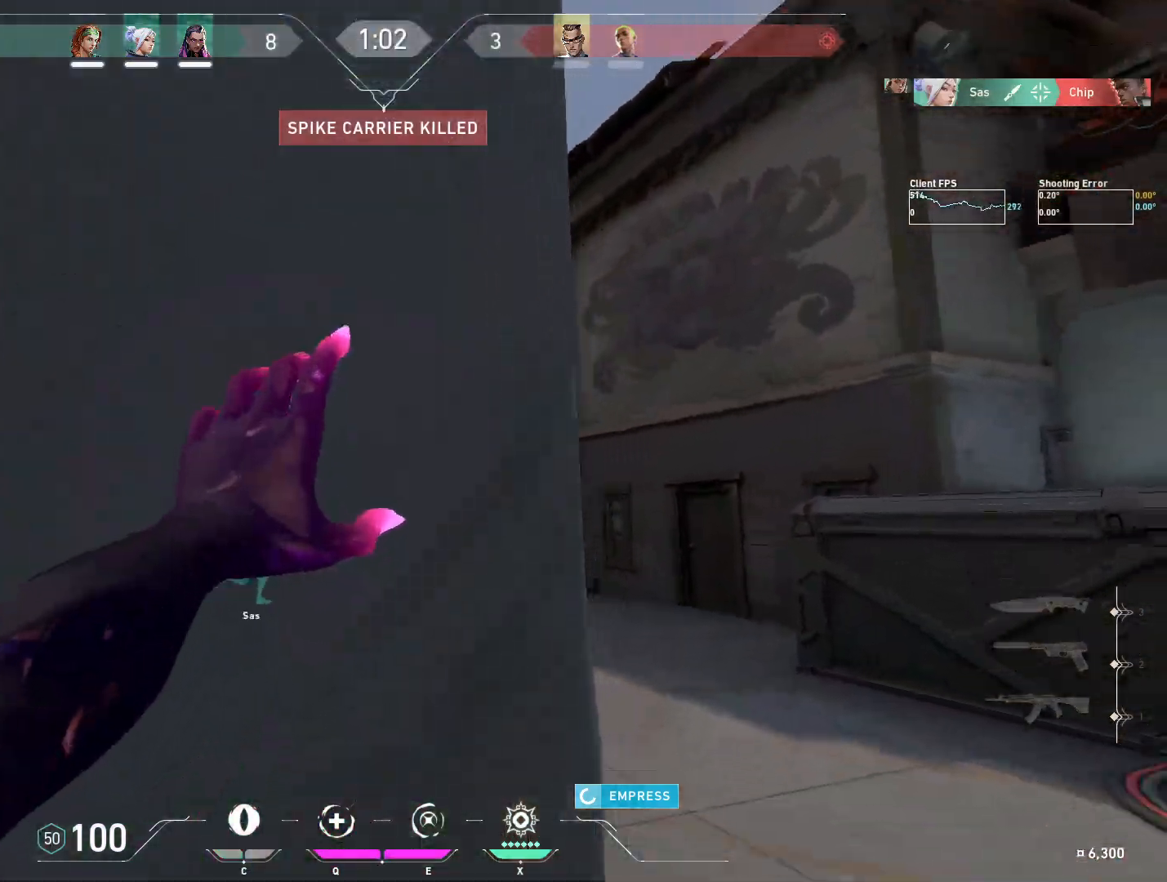
{"keys": ["d"], "mouse": [], "events": [[350, "d", "down"], [400, "s", "up"]]}
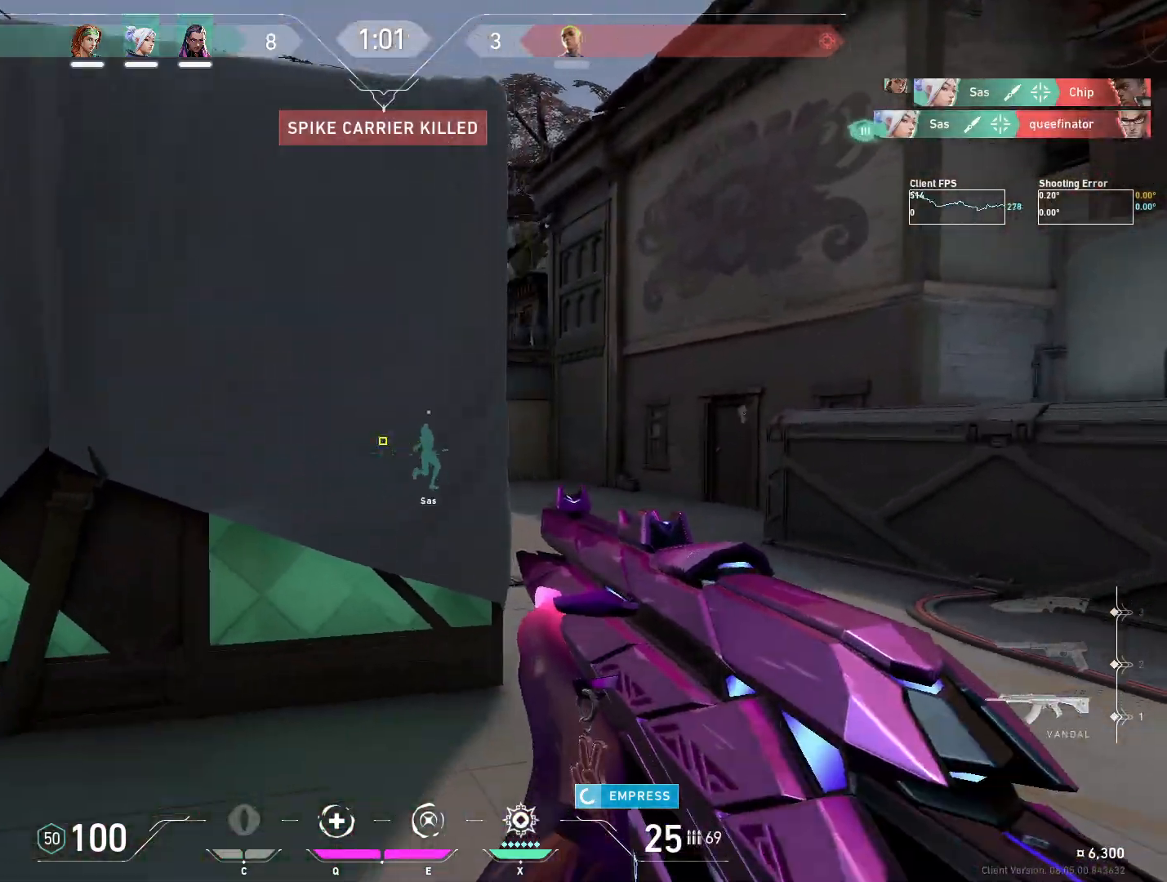
{"keys": ["d"], "mouse": [], "events": []}
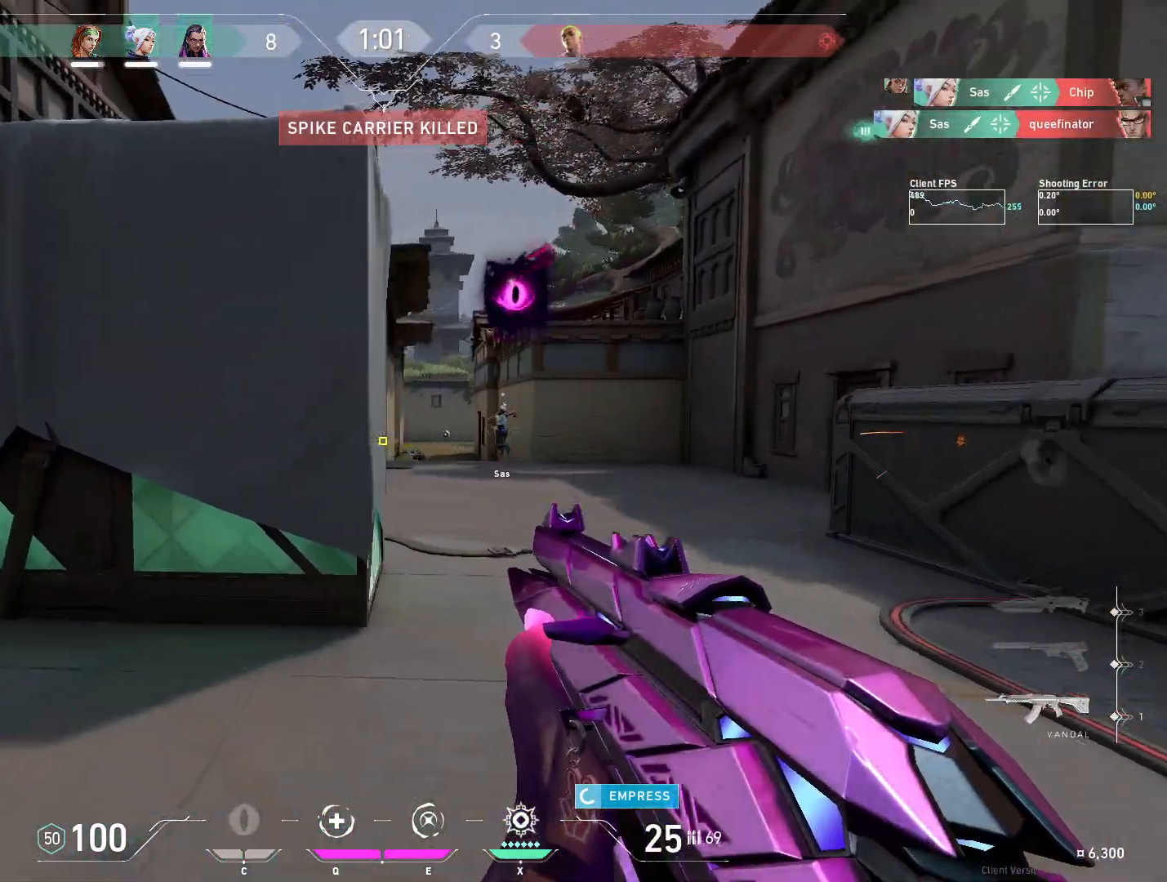
{"keys": ["d"], "mouse": [], "events": []}
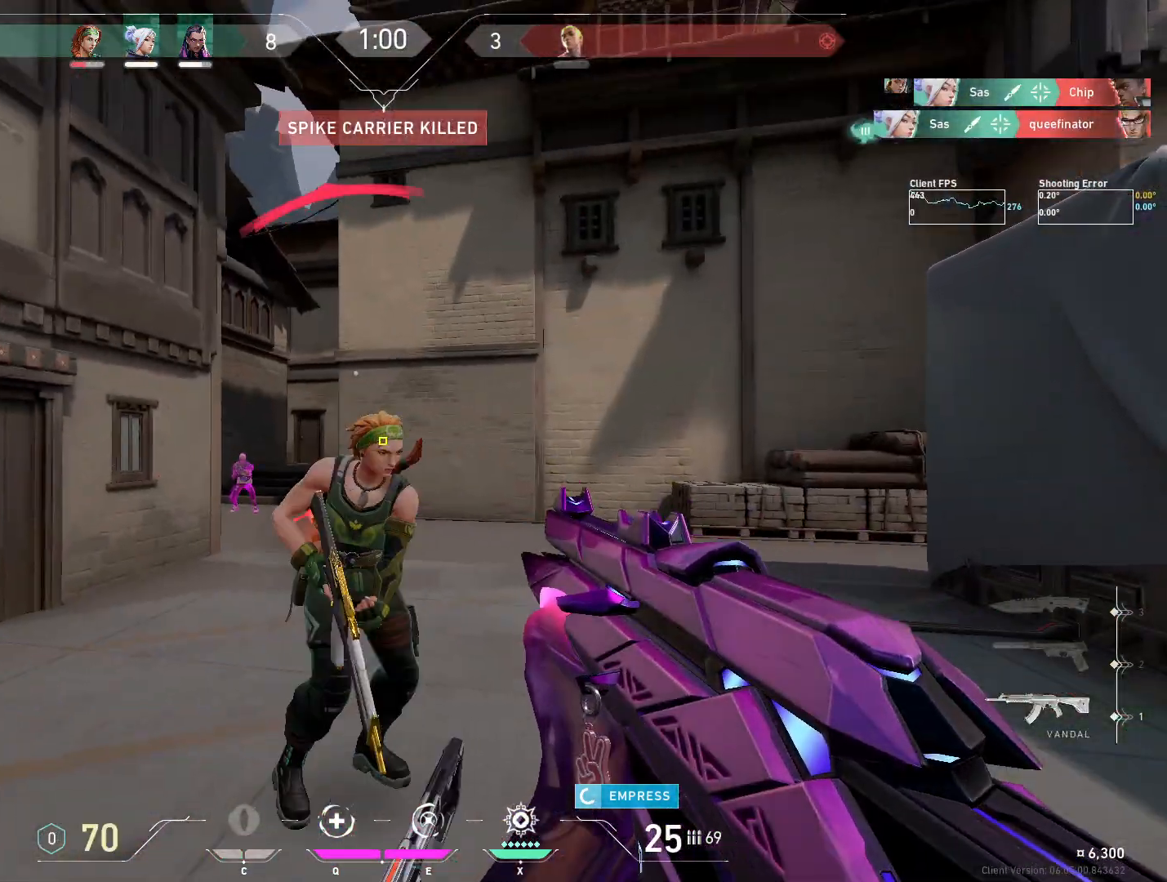
{"keys": [], "mouse": ["left"], "events": [[67, "a", "down"], [117, "mouse_left", "down"], [200, "d", "up"], [300, "a", "up"]]}
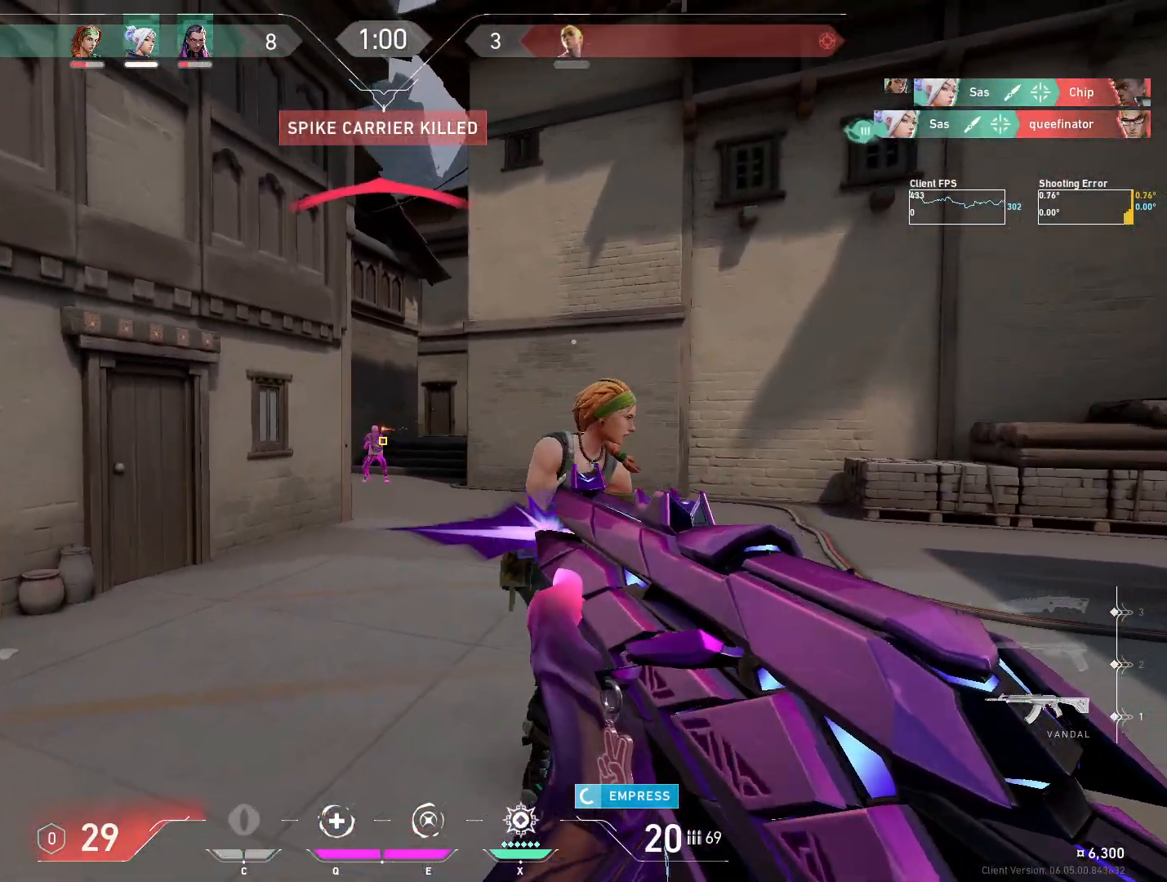
{"keys": ["ctrl"], "mouse": ["left"], "events": [[100, "ctrl", "down"]]}
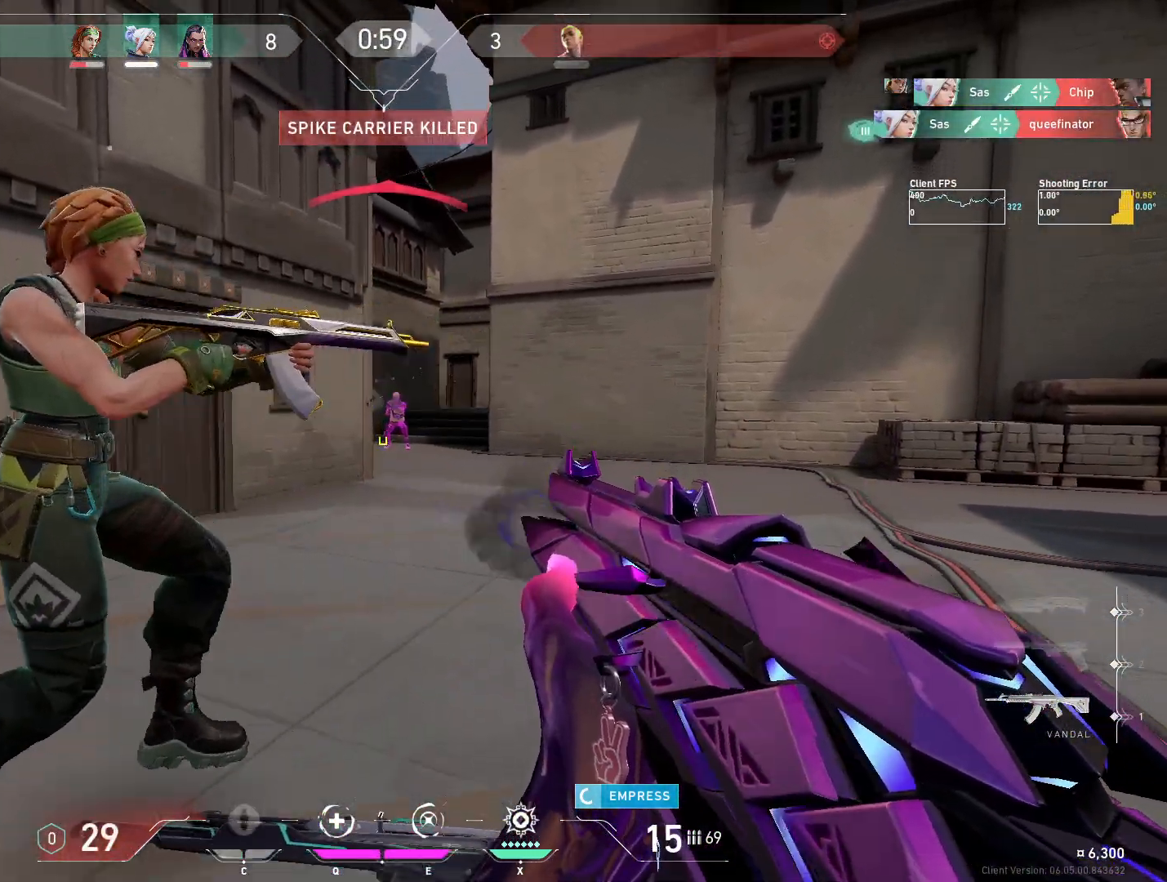
{"keys": ["ctrl"], "mouse": ["left"], "events": []}
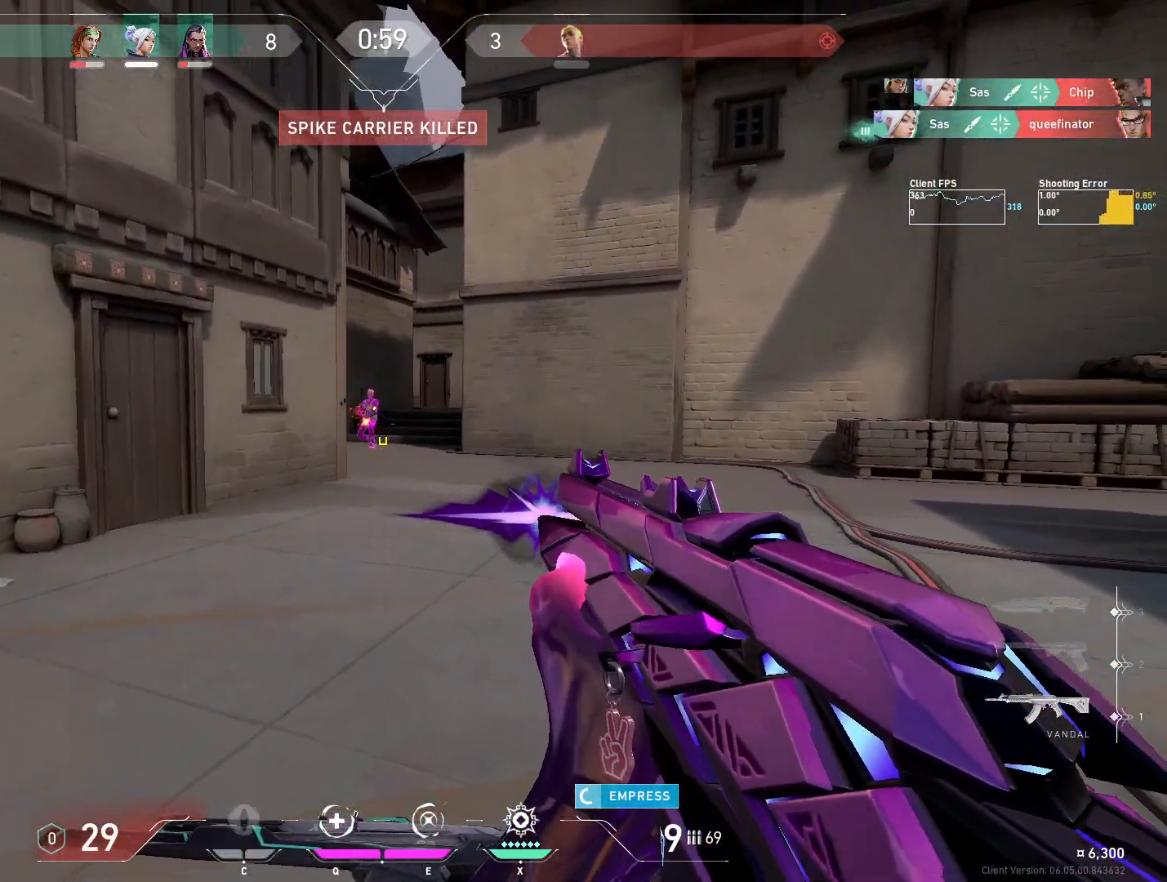
{"keys": ["ctrl"], "mouse": ["left"], "events": []}
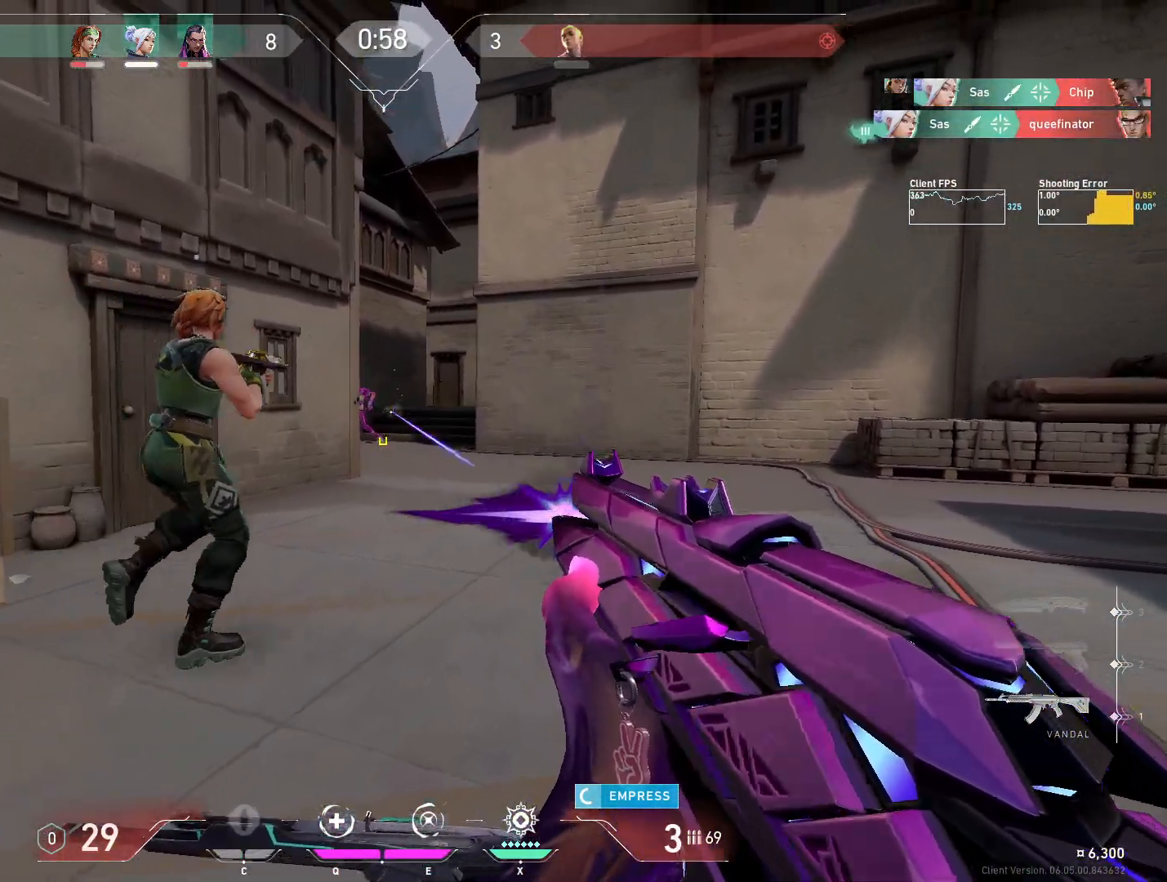
{"keys": ["a", "r"], "mouse": ["left"], "events": [[100, "ctrl", "up"], [117, "w", "down"], [267, "a", "down"], [317, "w", "up"], [433, "r", "down"]]}
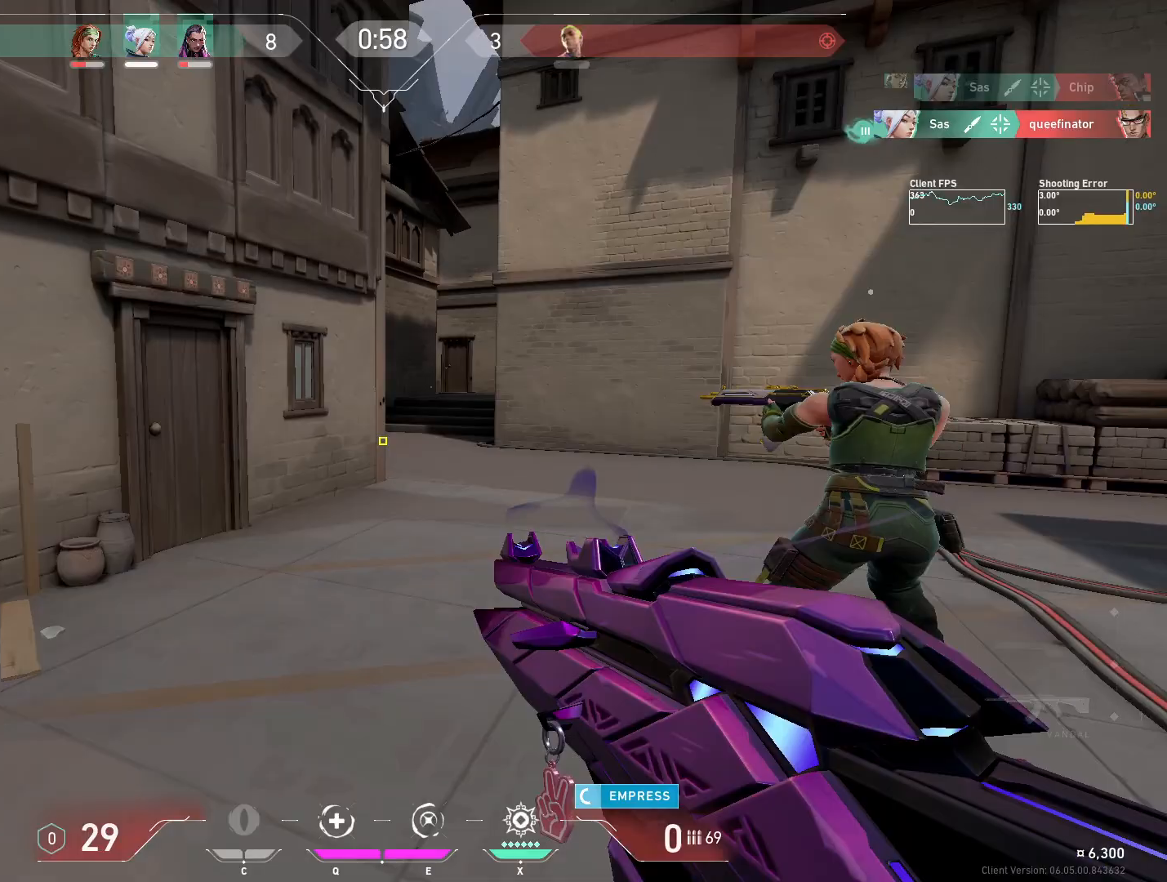
{"keys": ["a", "s"], "mouse": [], "events": [[17, "mouse_left", "up"], [50, "r", "up"], [50, "s", "down"]]}
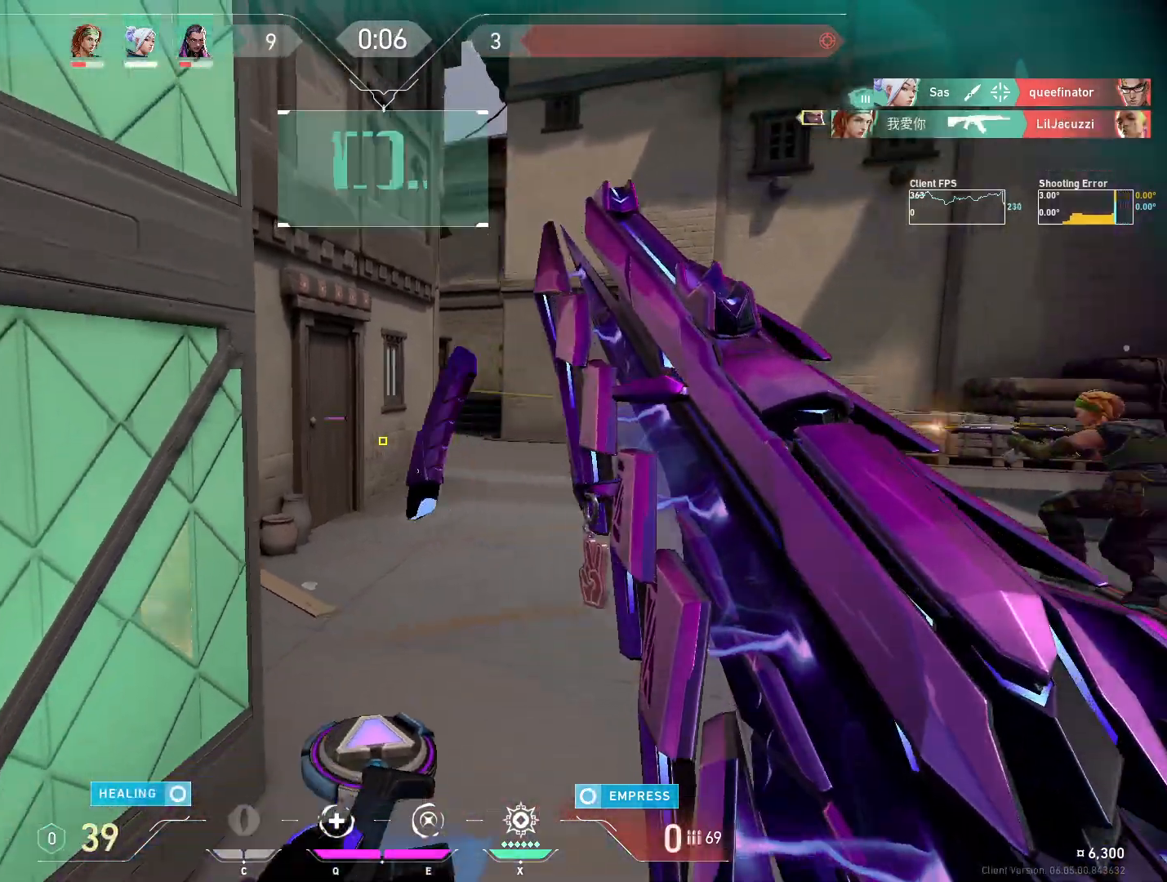
{"keys": ["d", "w"], "mouse": [], "events": [[200, "s", "up"], [233, "d", "down"], [250, "a", "up"], [317, "w", "down"]]}
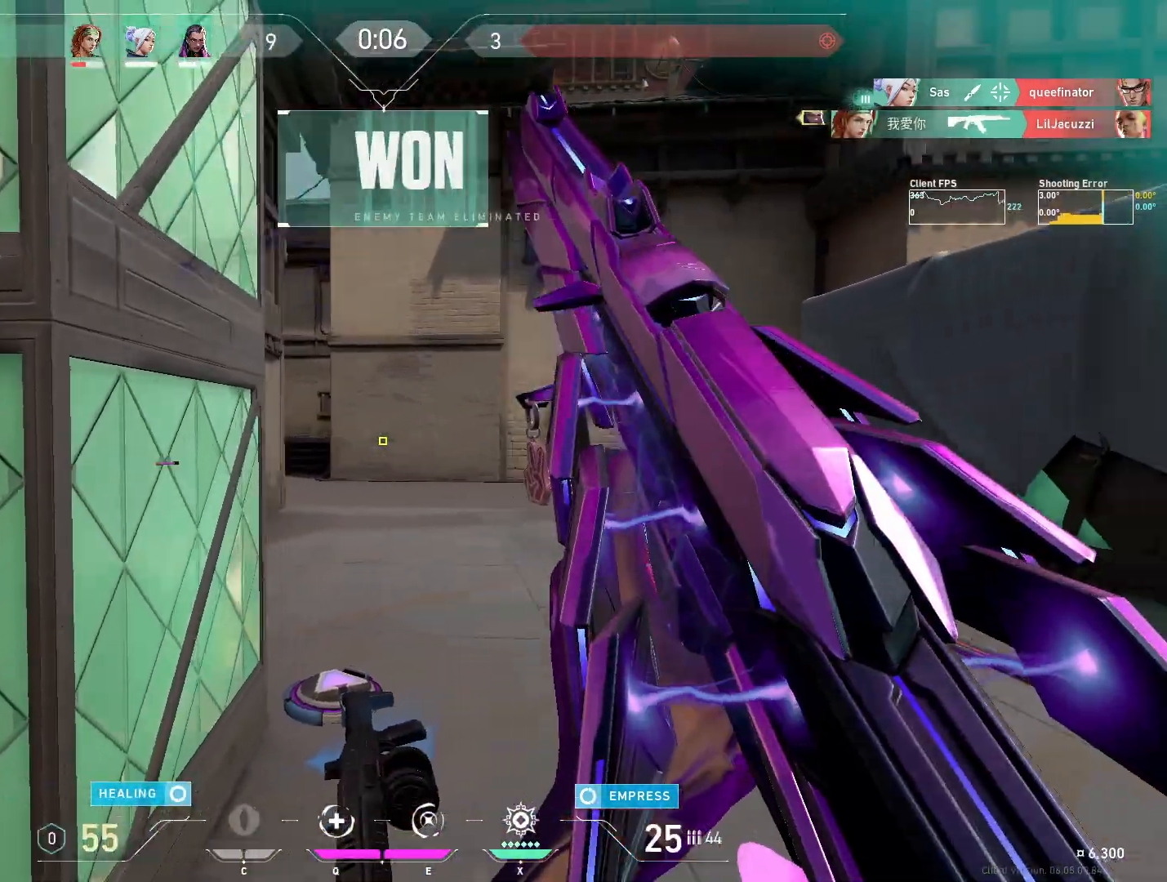
{"keys": ["w"], "mouse": [], "events": [[50, "d", "up"]]}
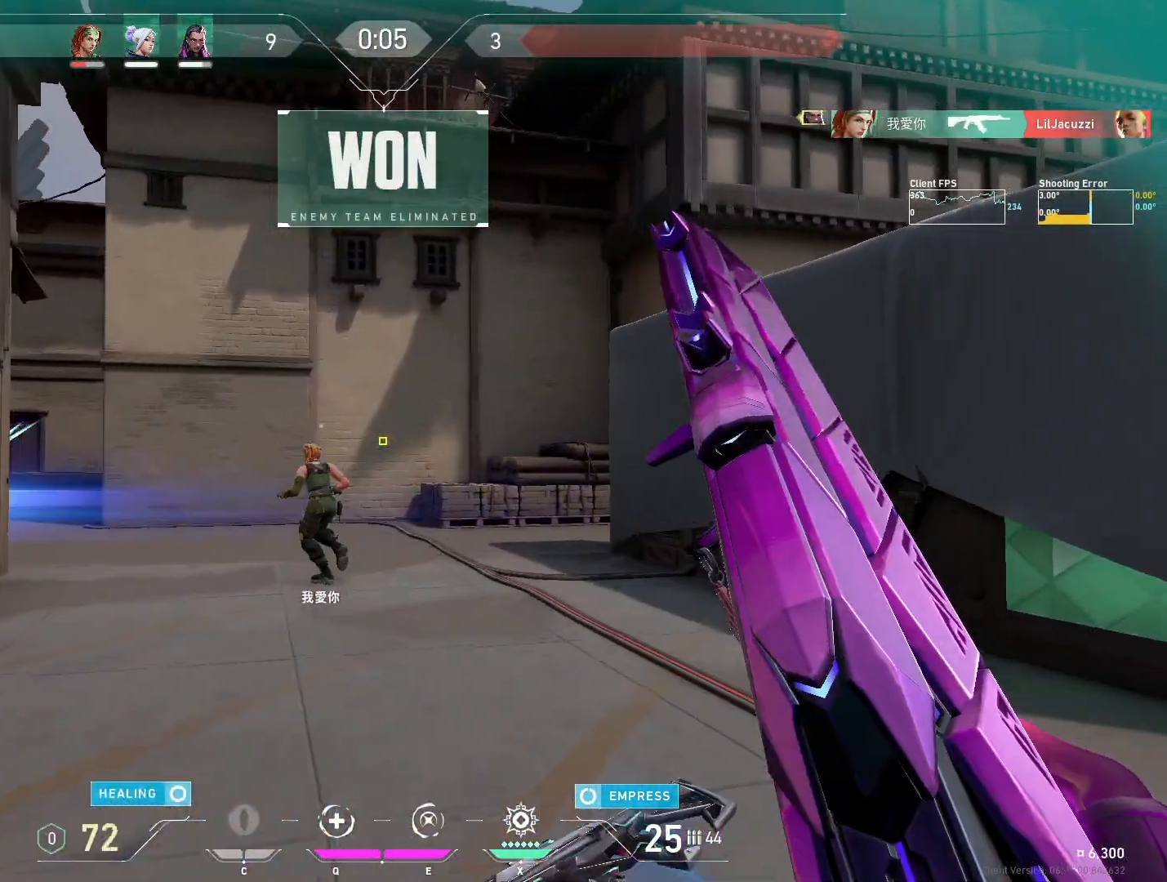
{"keys": ["w"], "mouse": [], "events": []}
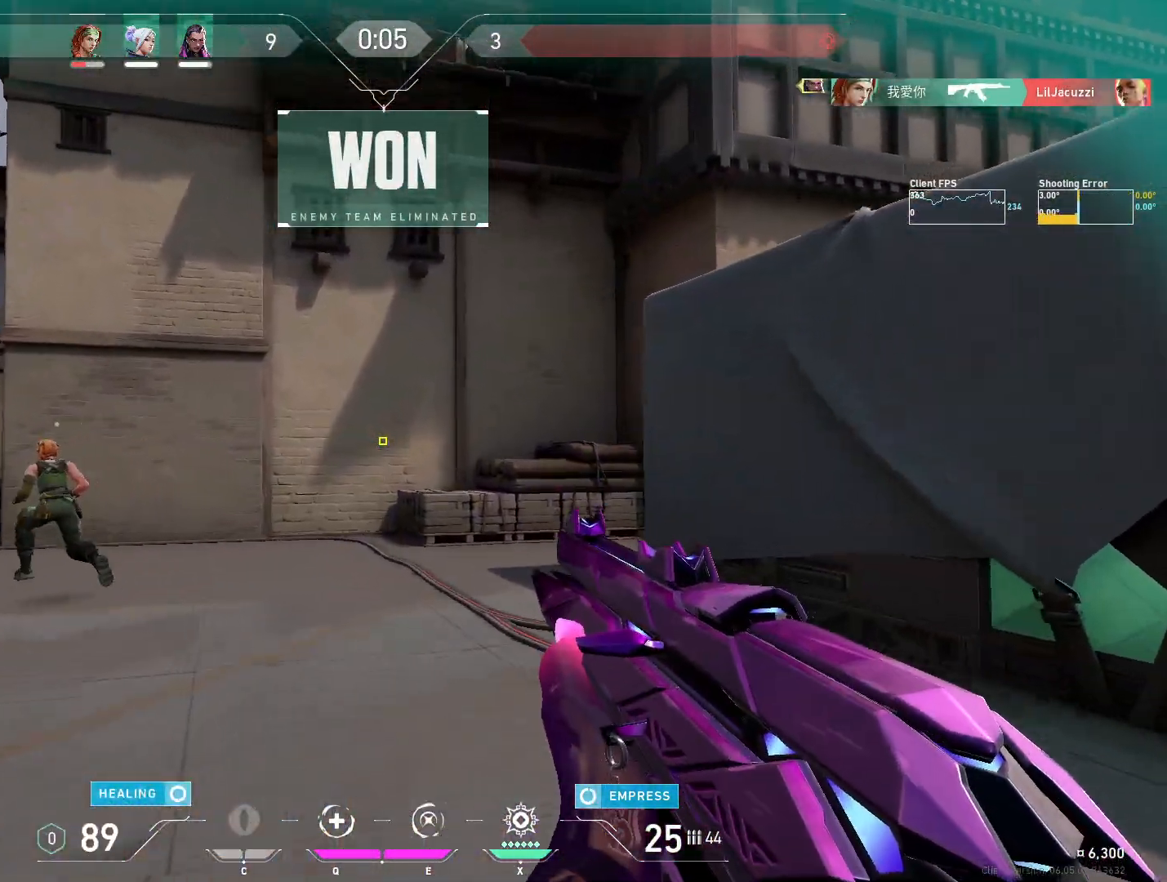
{"keys": ["e", "w"], "mouse": [], "events": [[467, "e", "down"]]}
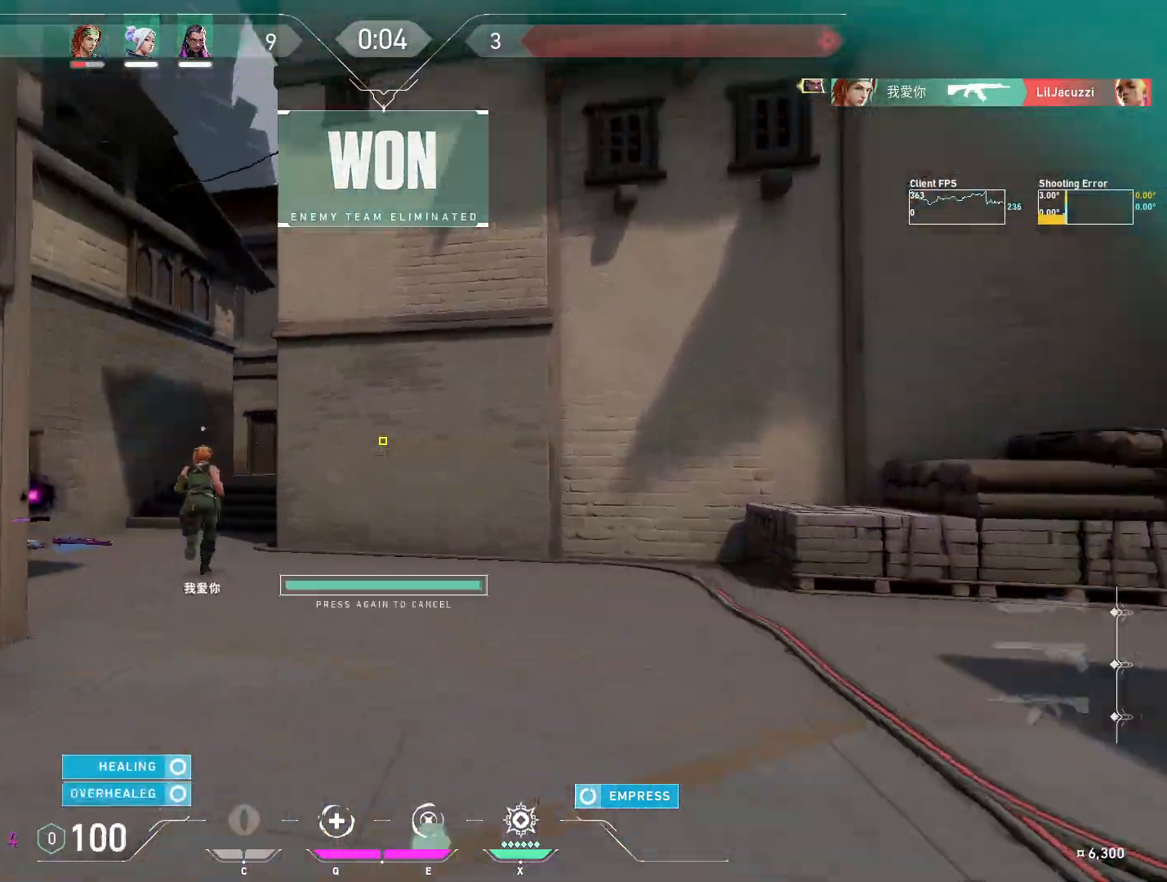
{"keys": ["w"], "mouse": [], "events": [[117, "e", "up"], [200, "e", "down"], [267, "e", "up"]]}
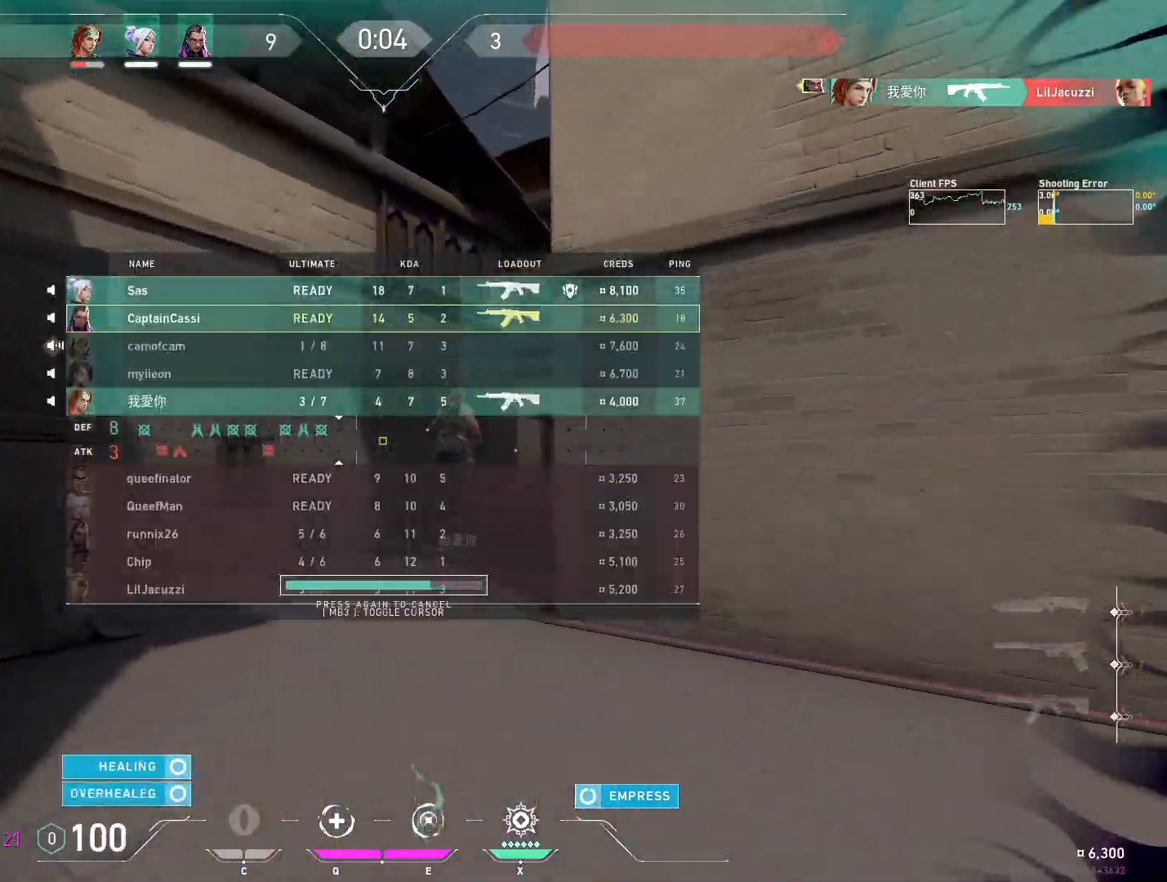
{"keys": ["w"], "mouse": [], "events": []}
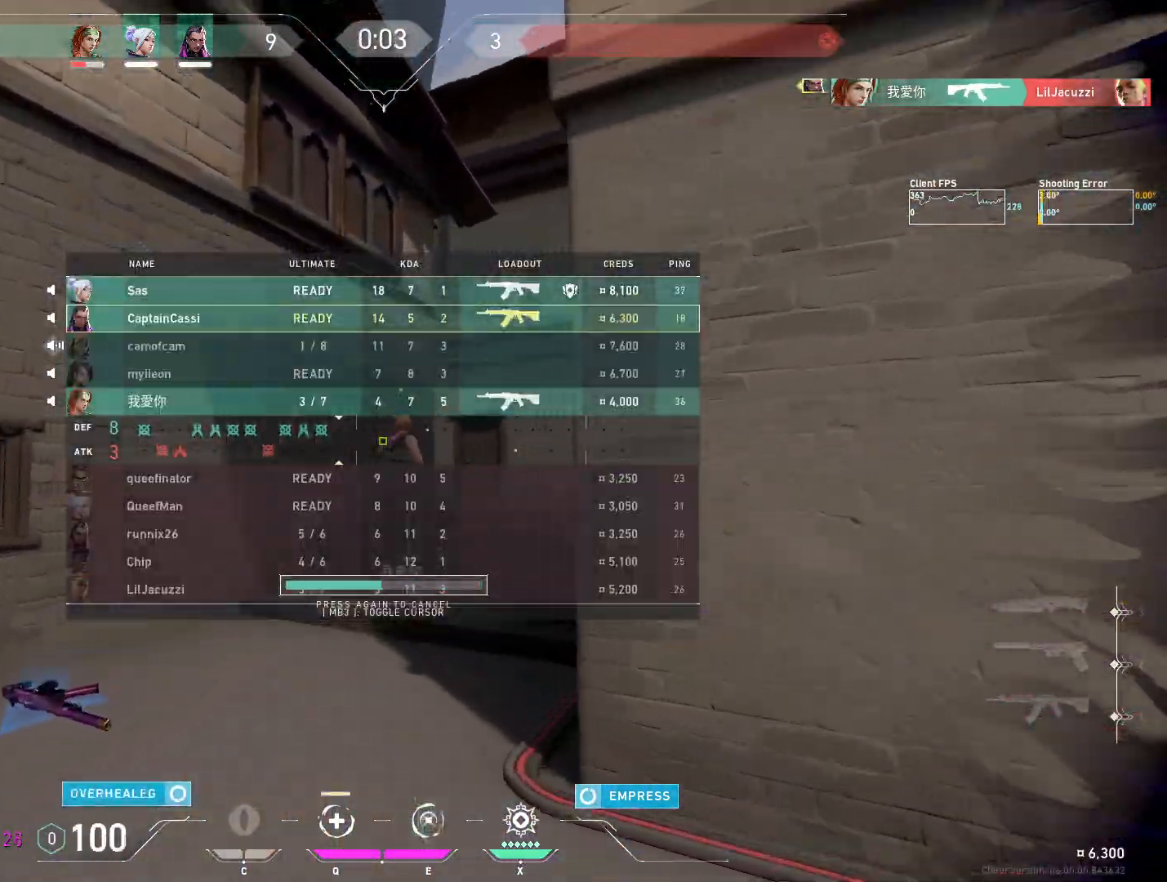
{"keys": ["w"], "mouse": [], "events": [[367, "e", "down"], [500, "e", "up"]]}
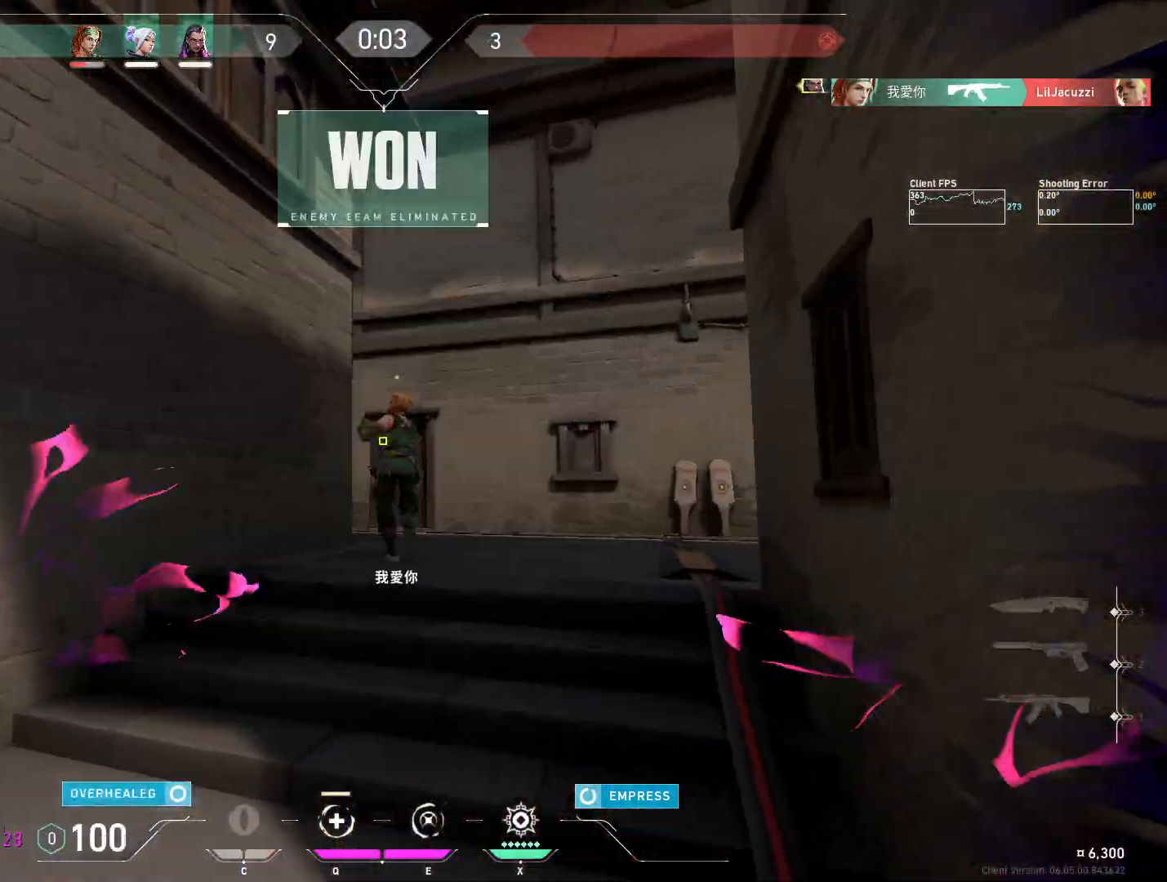
{"keys": ["w"], "mouse": [], "events": []}
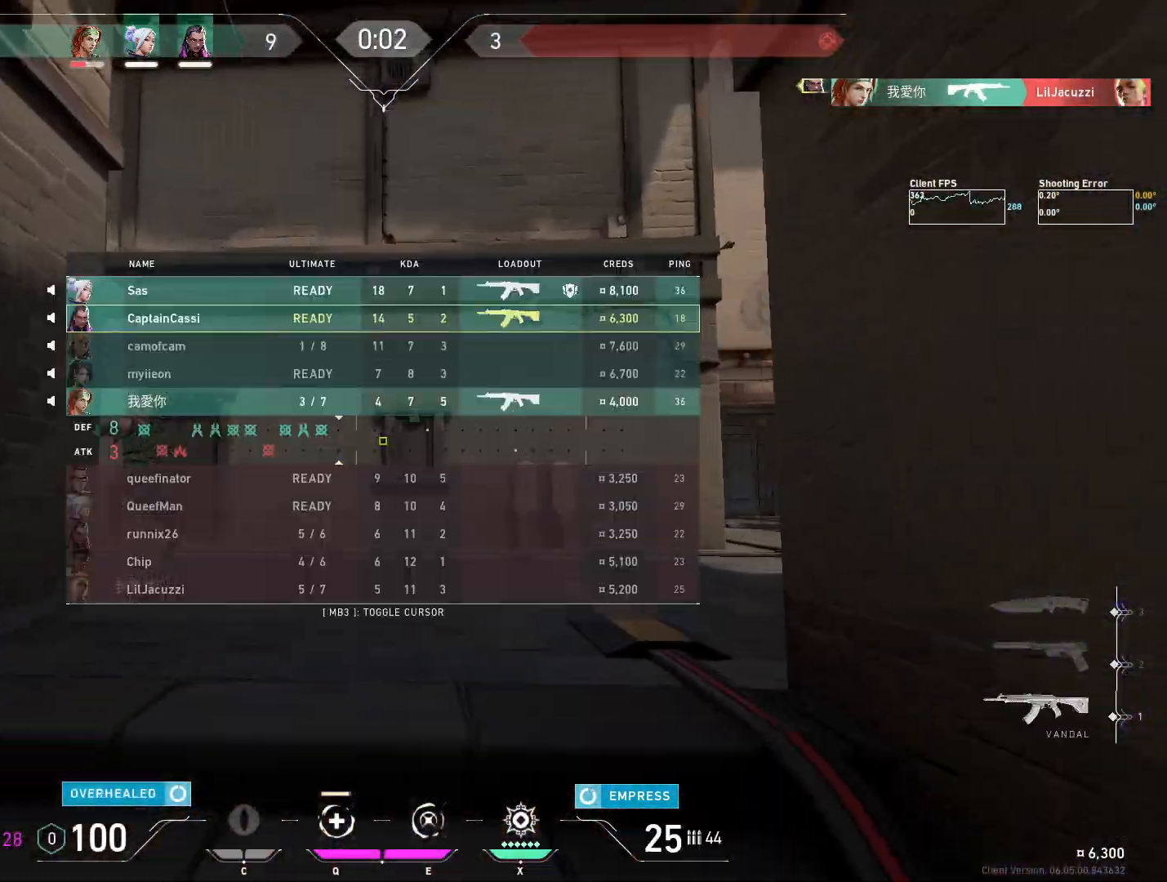
{"keys": ["r", "w"], "mouse": [], "events": [[317, "r", "down"], [367, "r", "up"], [450, "r", "down"]]}
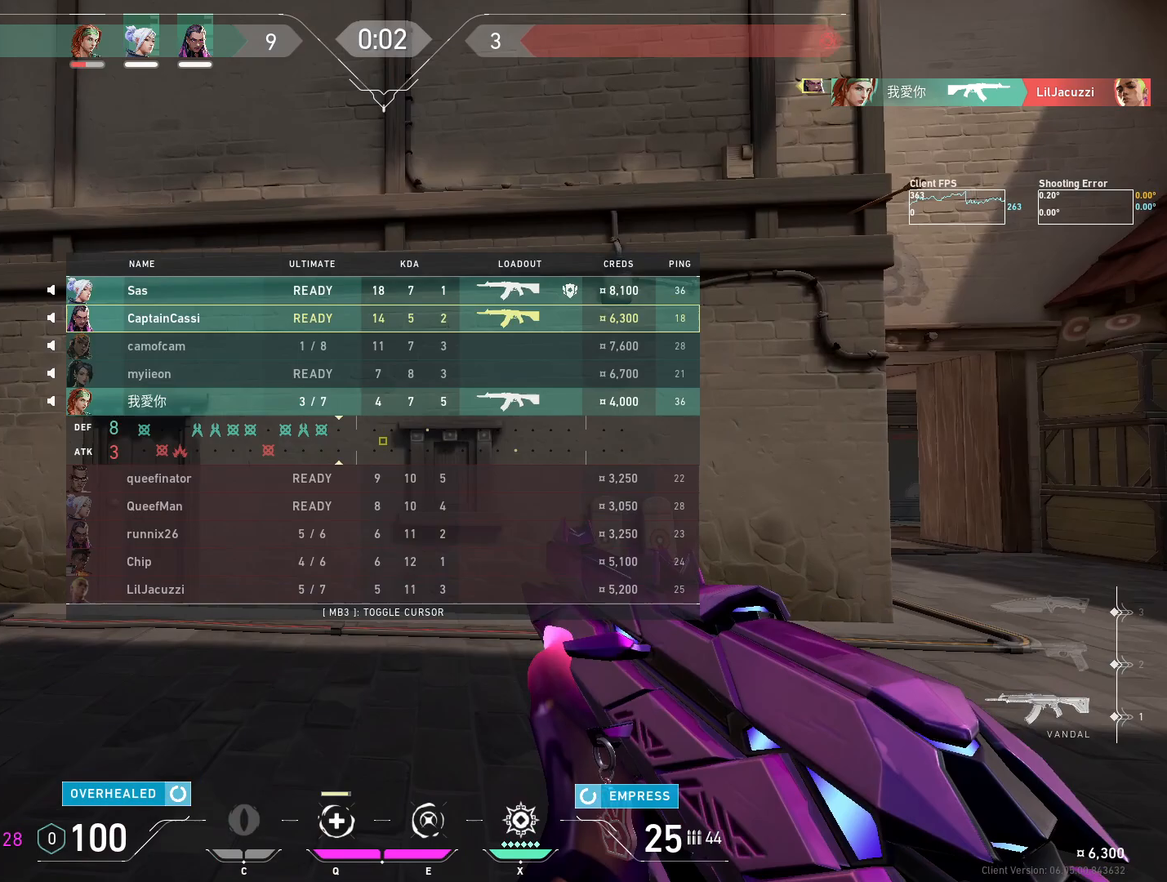
{"keys": [], "mouse": [], "events": [[50, "r", "up"], [250, "w", "up"]]}
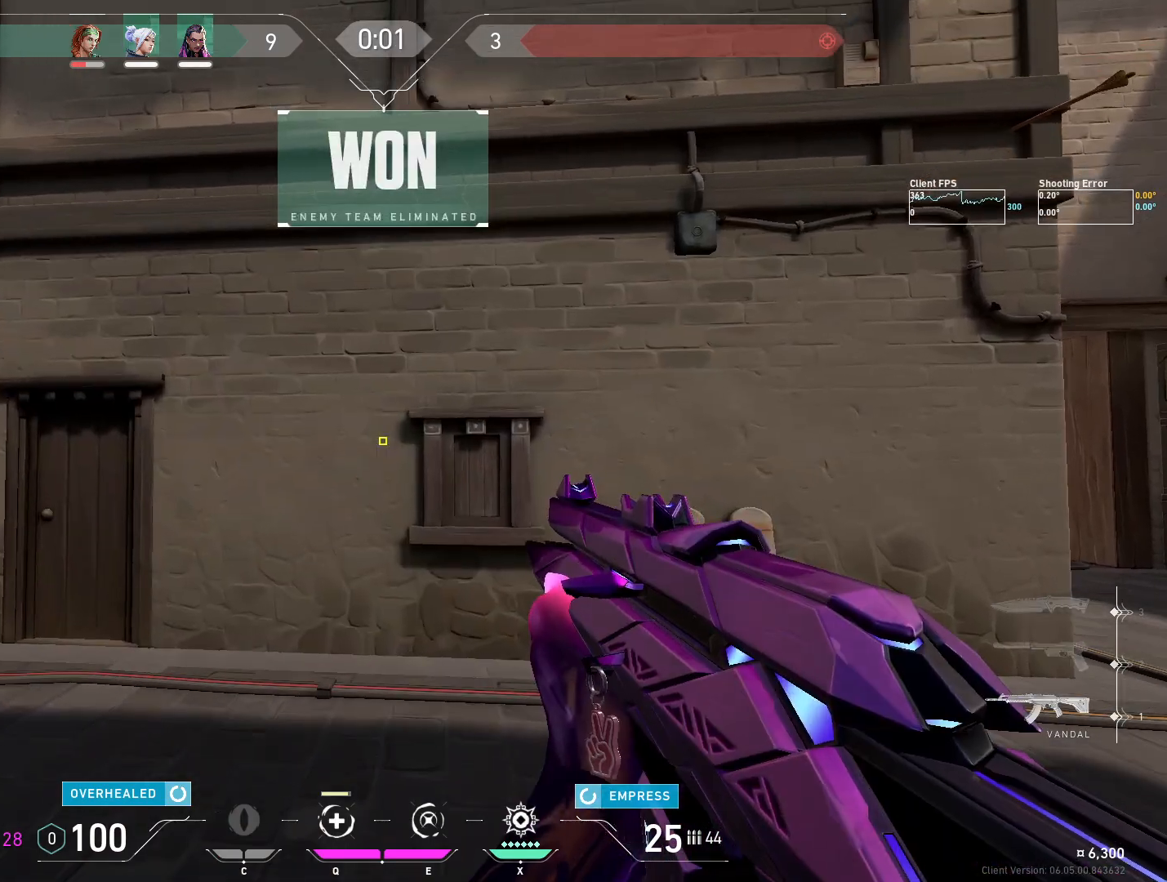
{"keys": [], "mouse": [], "events": []}
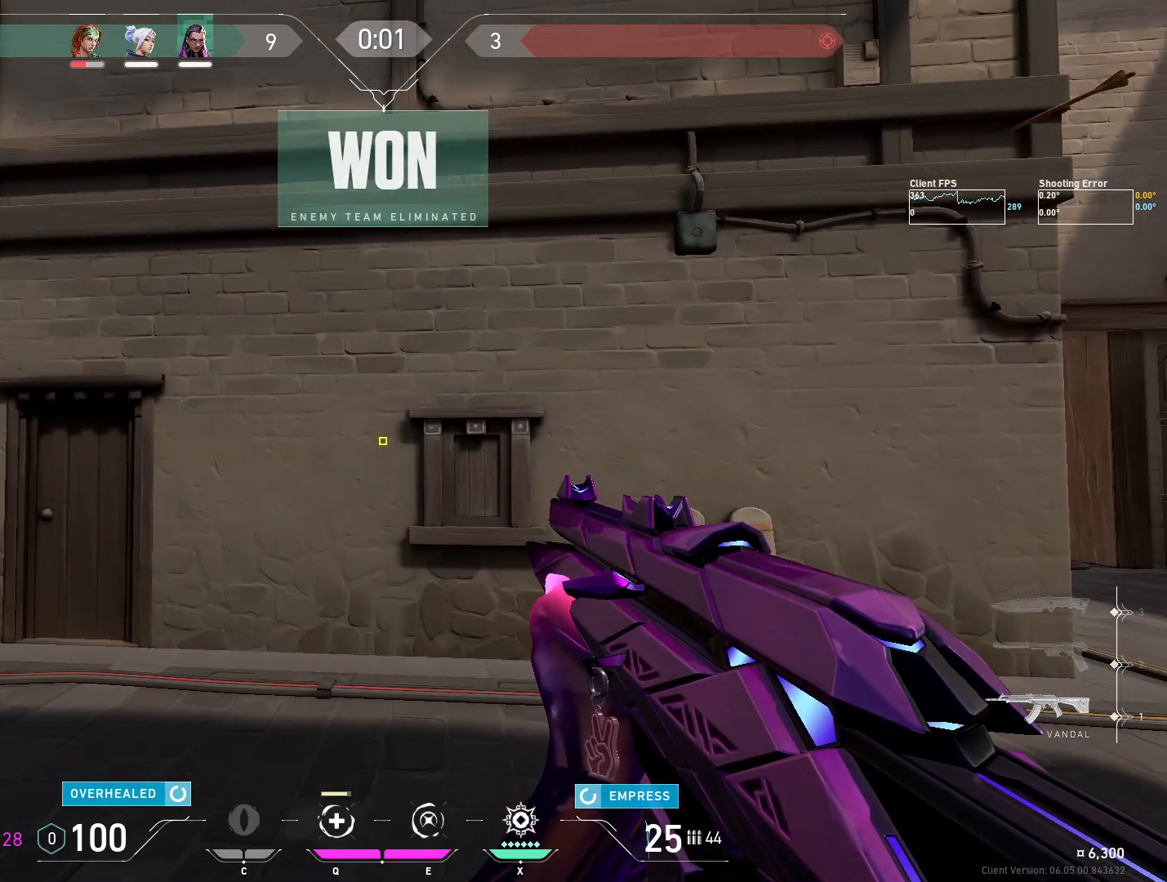
{"keys": [], "mouse": [], "events": []}
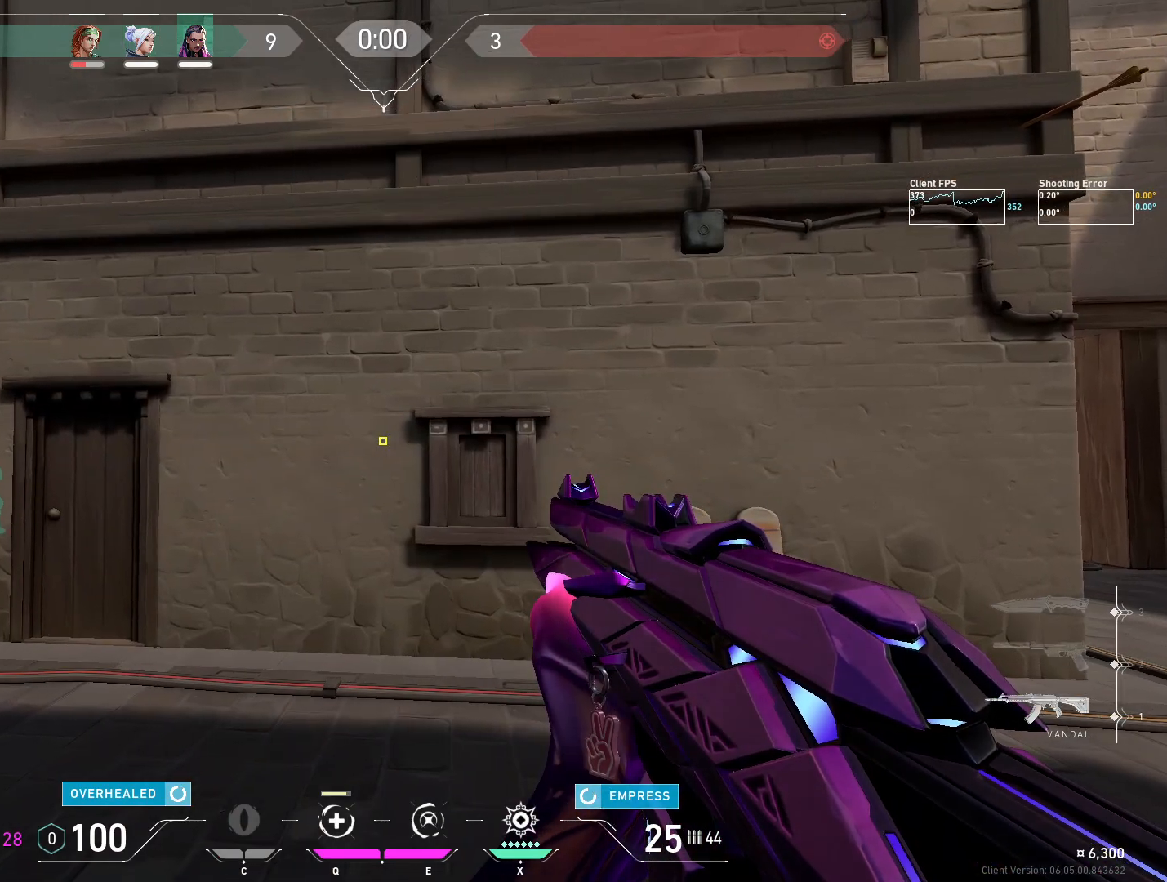
{"keys": [], "mouse": [], "events": []}
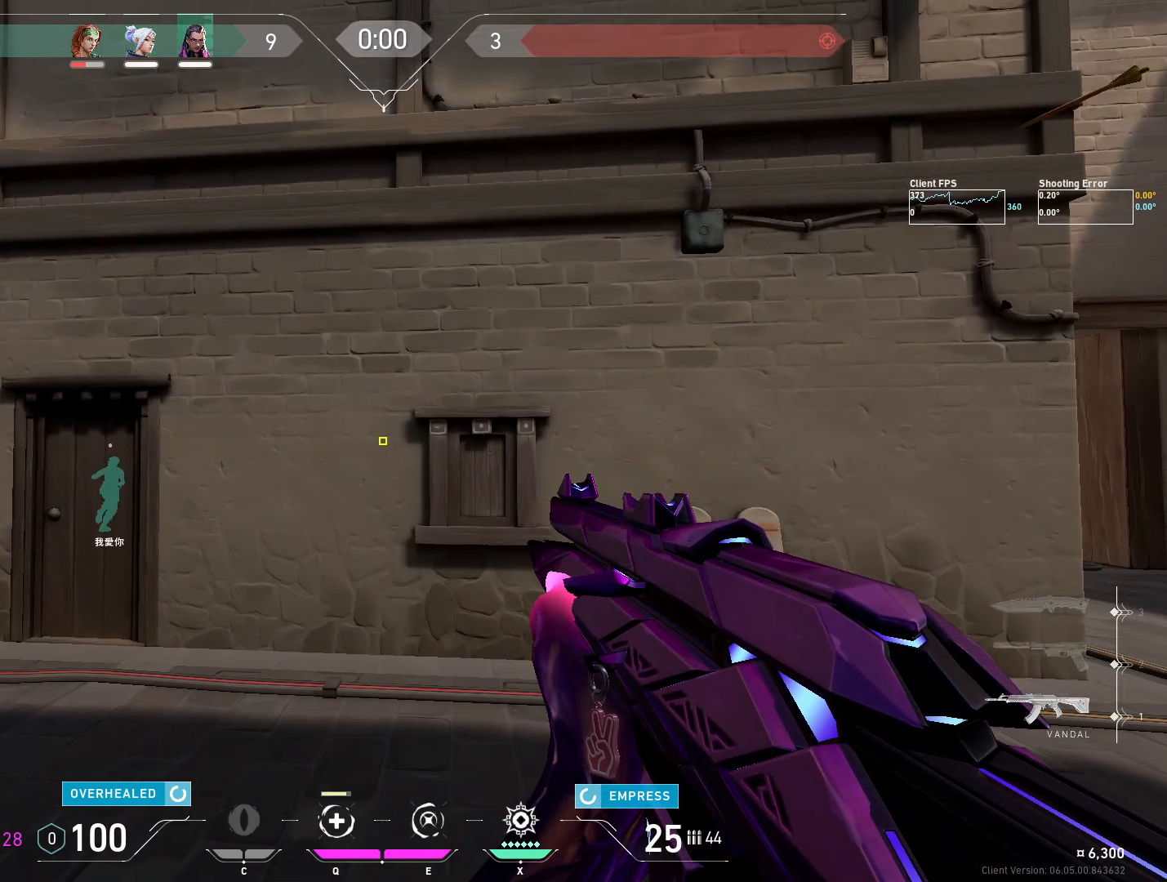
{"keys": [], "mouse": [], "events": []}